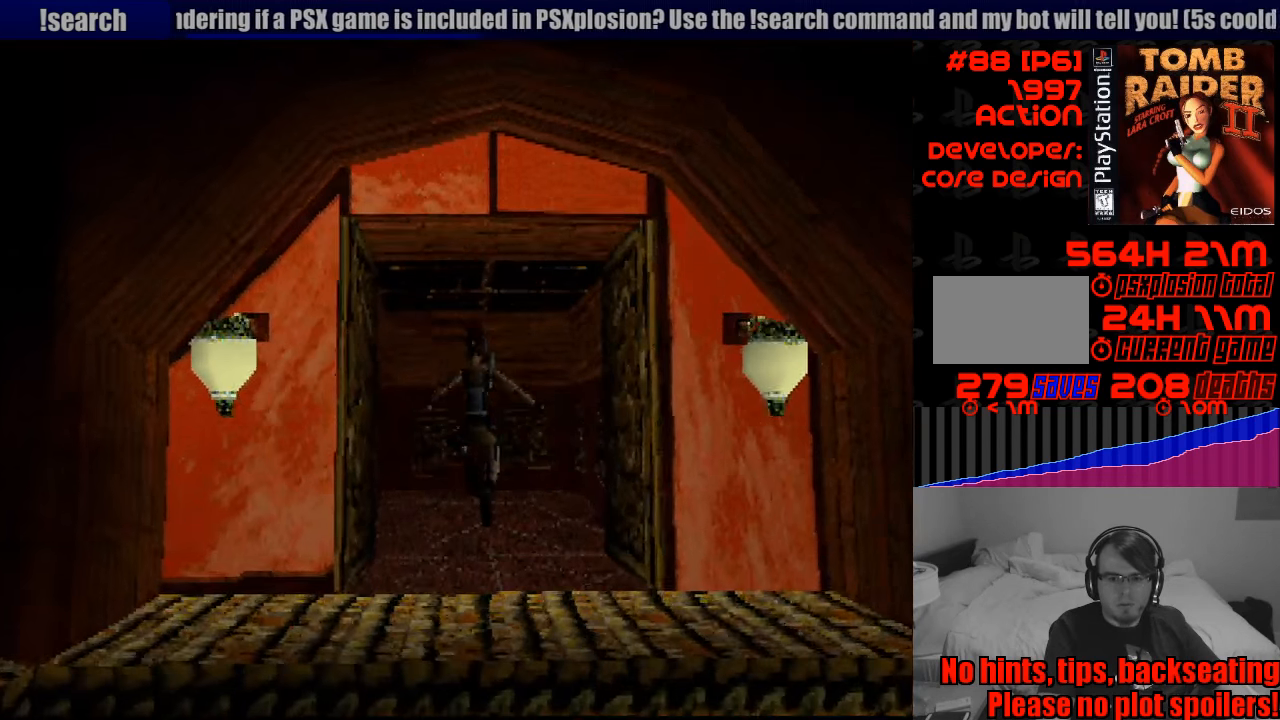
Gameplay with a controller (PlayStation layout); each line is a JSON object with the inputs held at the frame after it. "events" lists button and stick changes between this image and that frame as [ms after this image, input, new state], when the widget could be followed in between. Not read: L3 R3.
{"buttons": ["DPAD_UP"], "events": [[33, "SQUARE", "up"]]}
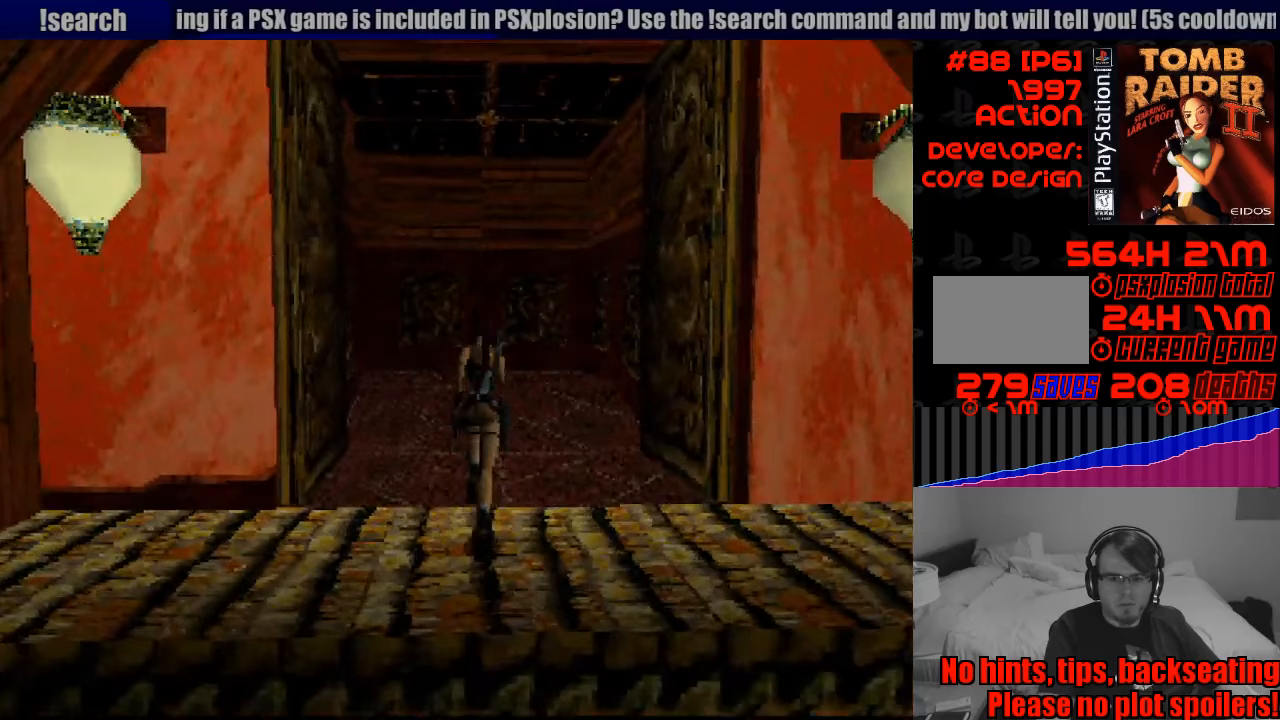
{"buttons": ["TRIANGLE", "DPAD_UP"], "events": [[417, "TRIANGLE", "down"]]}
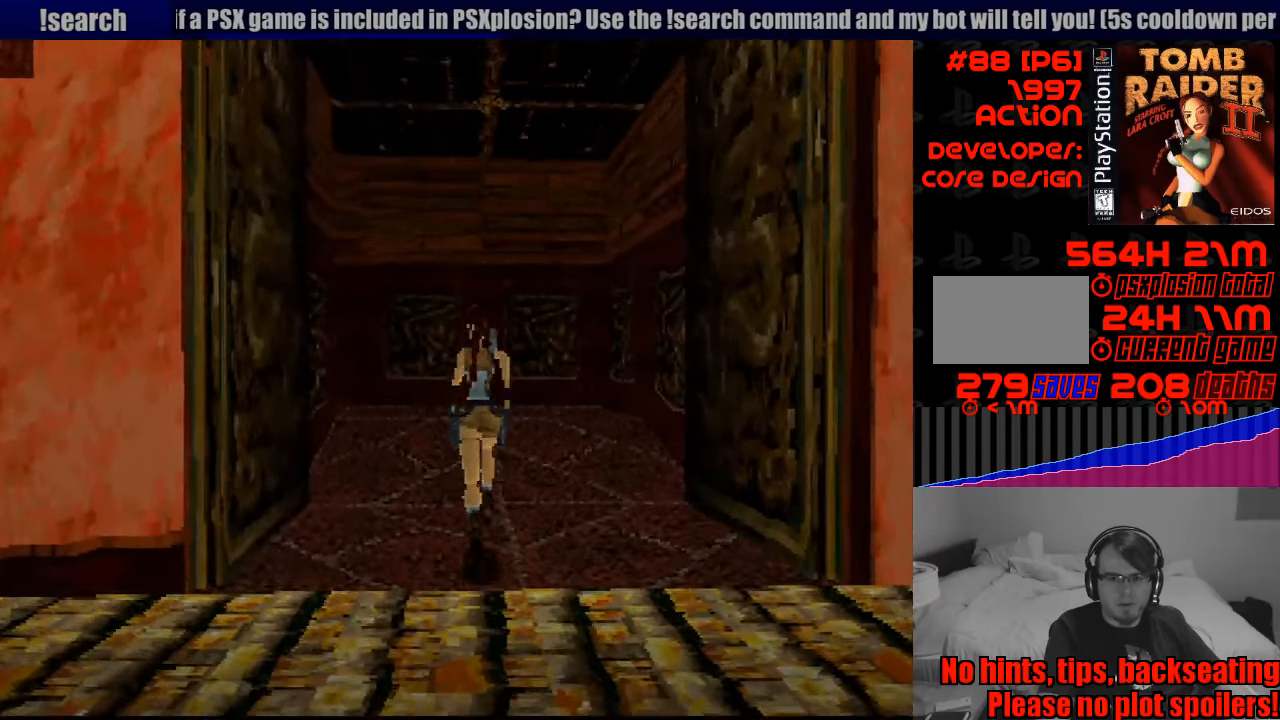
{"buttons": ["DPAD_UP"], "events": [[33, "TRIANGLE", "up"]]}
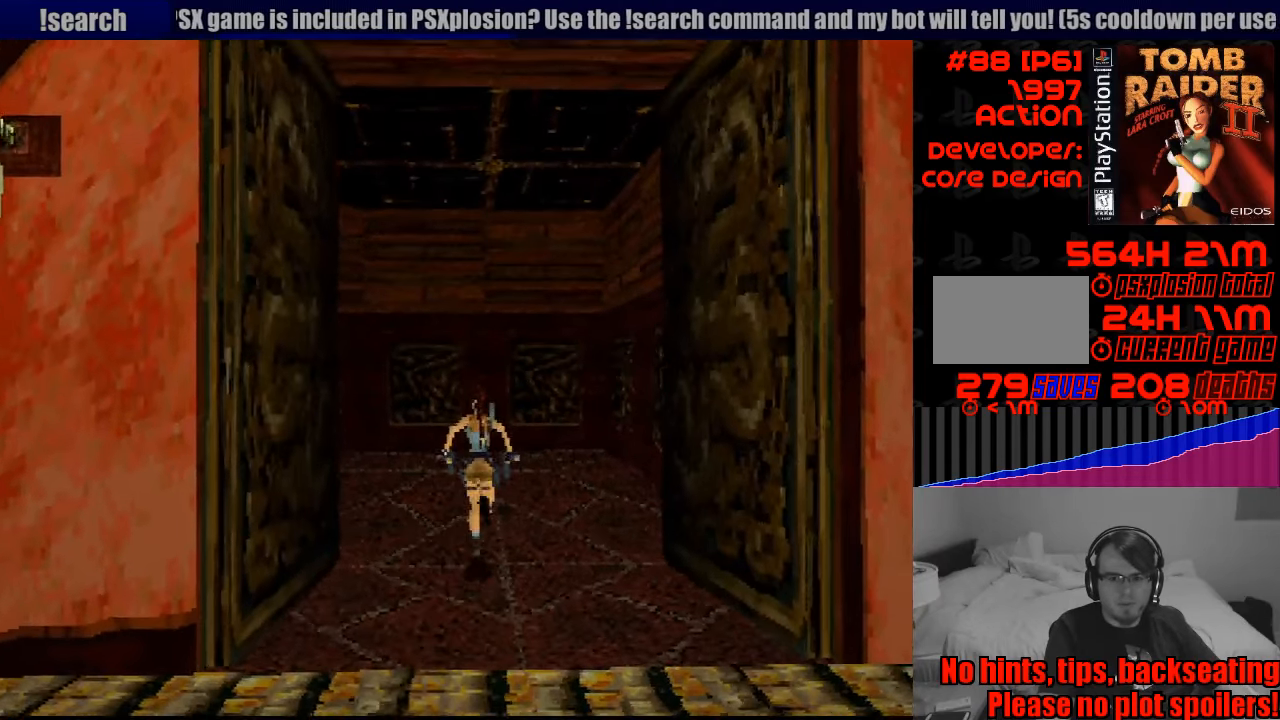
{"buttons": ["DPAD_UP"], "events": []}
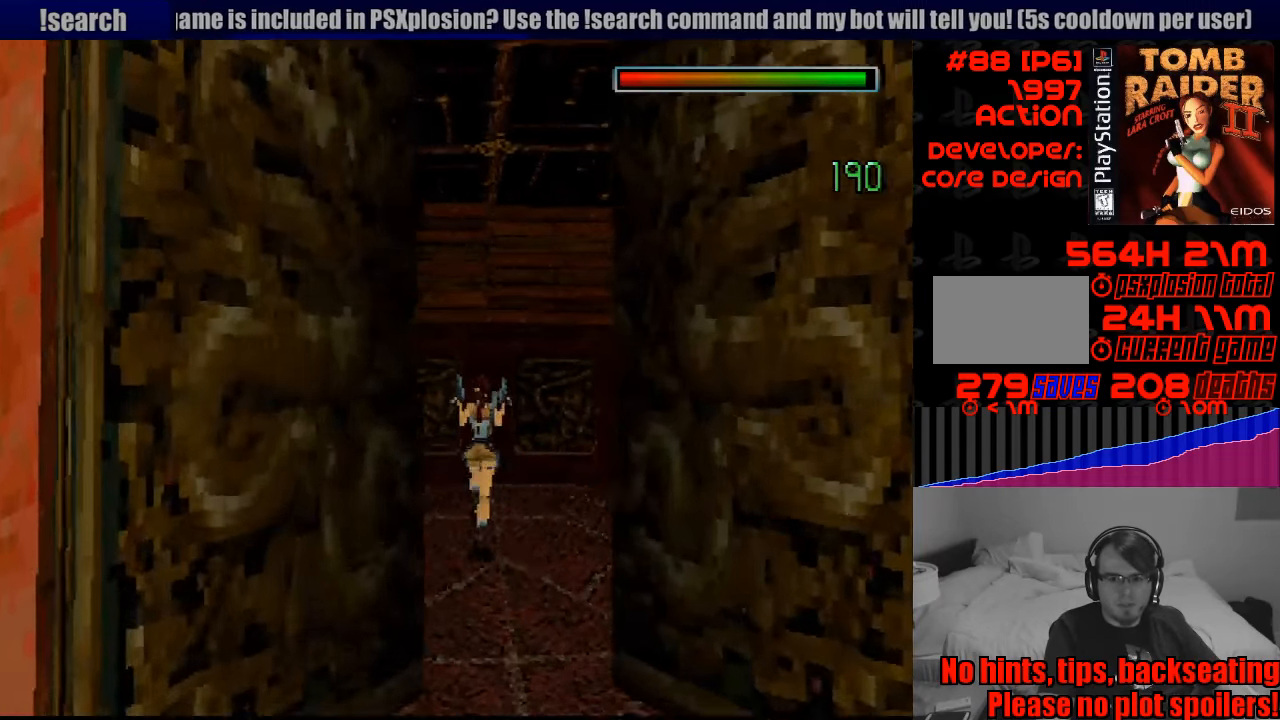
{"buttons": [], "events": [[17, "DPAD_LEFT", "down"], [133, "DPAD_UP", "up"], [200, "DPAD_LEFT", "up"]]}
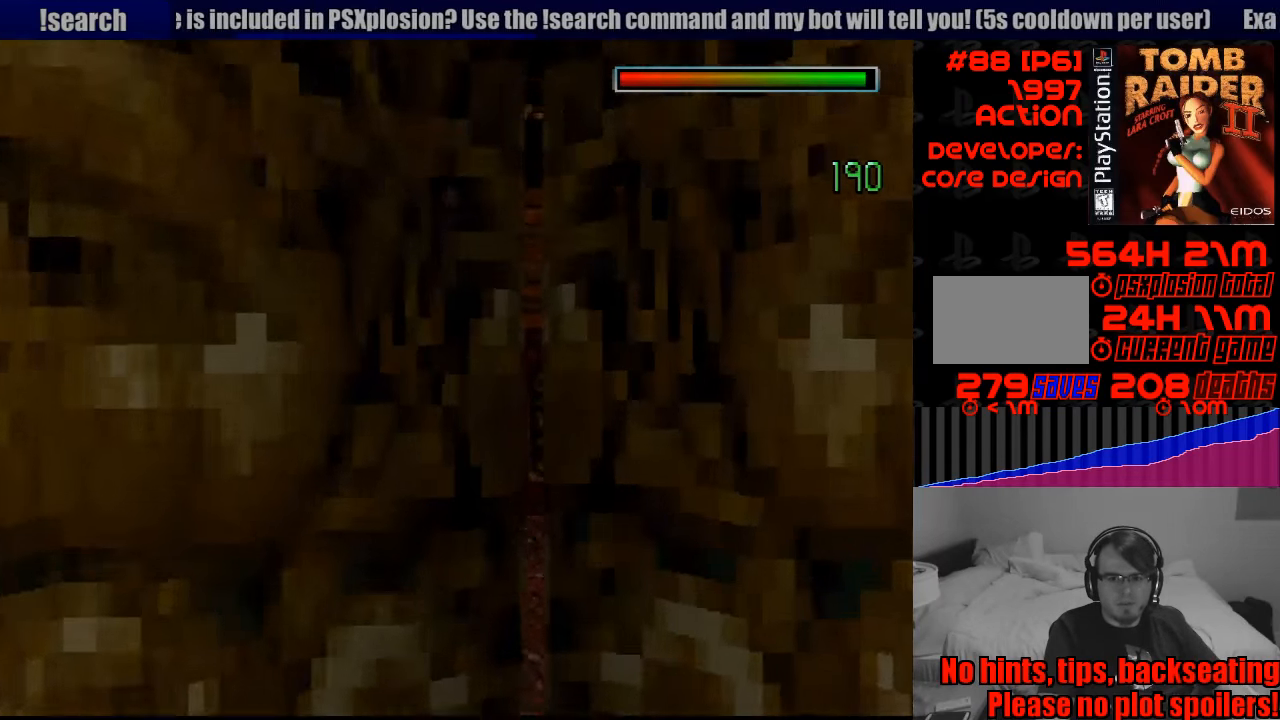
{"buttons": [], "events": []}
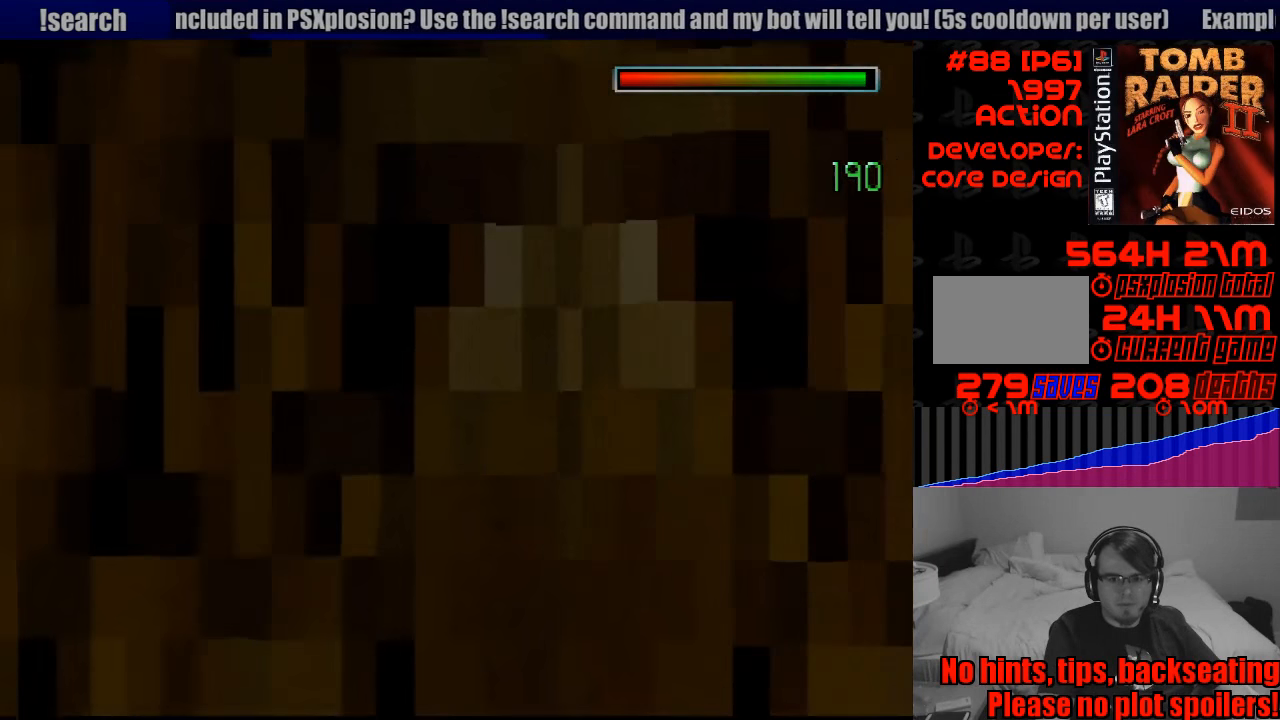
{"buttons": [], "events": []}
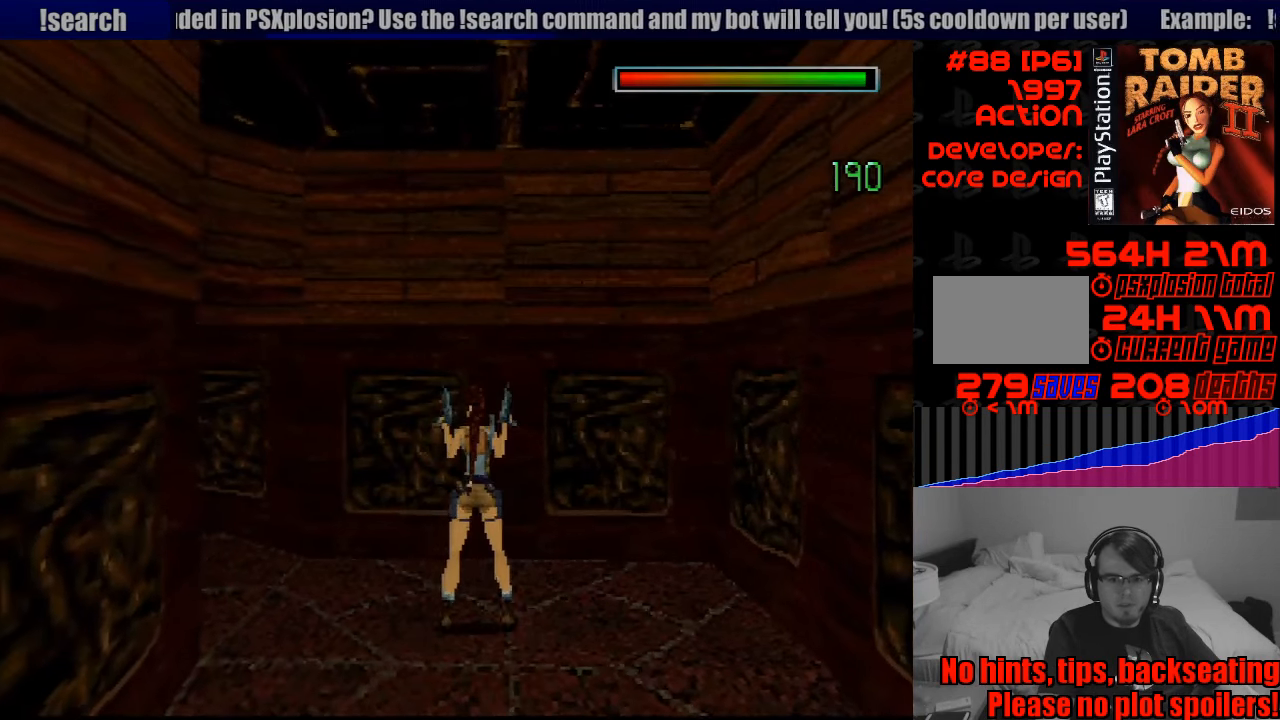
{"buttons": ["DPAD_LEFT"], "events": [[183, "DPAD_LEFT", "down"]]}
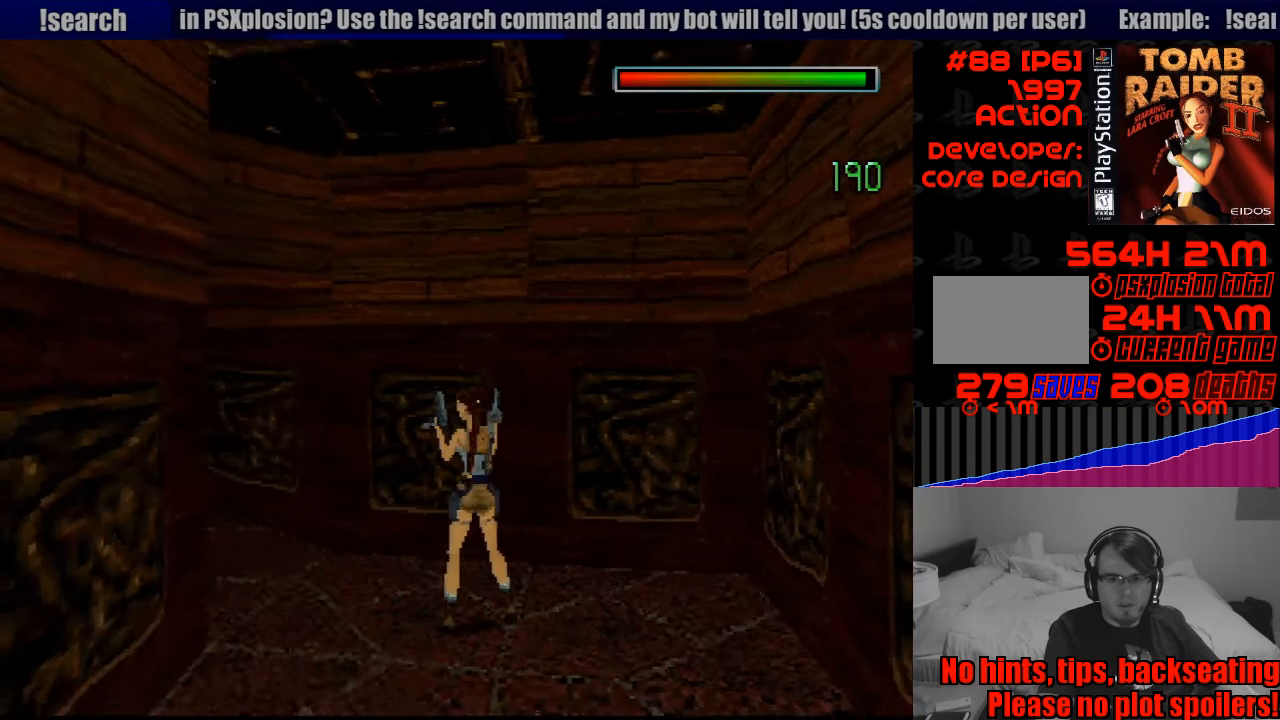
{"buttons": ["L1"], "events": [[217, "DPAD_LEFT", "up"], [250, "L1", "down"]]}
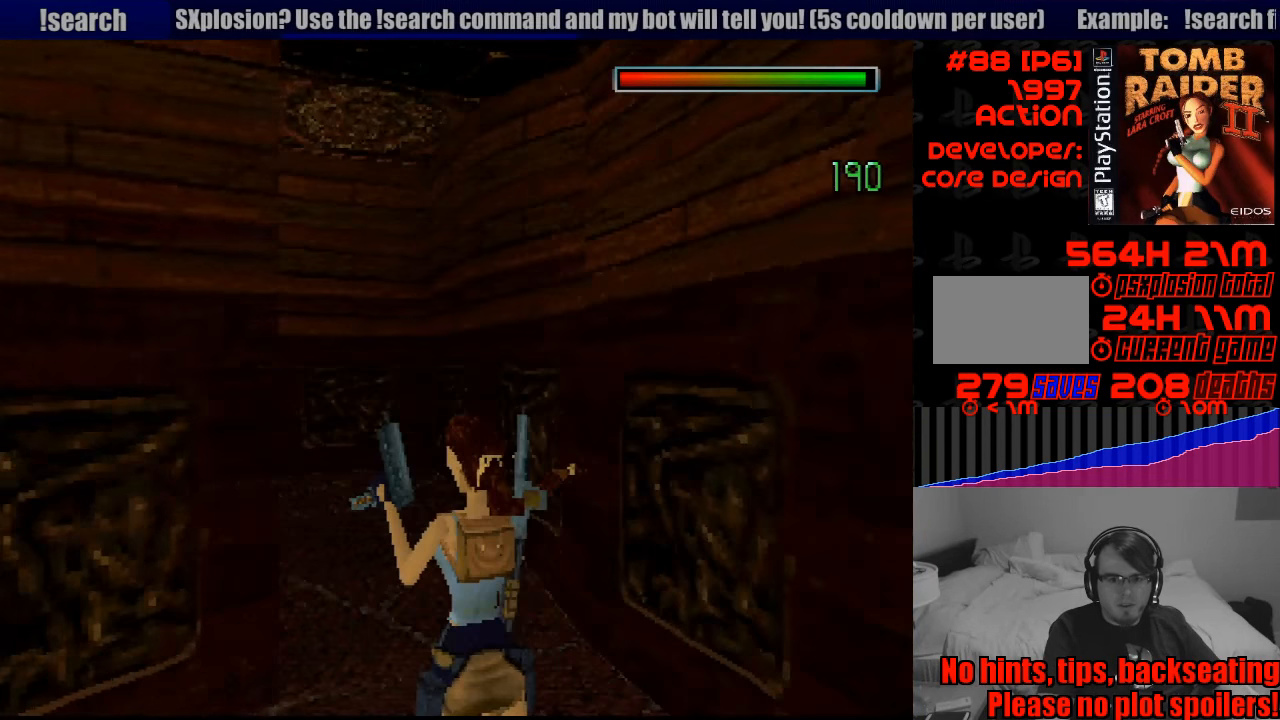
{"buttons": [], "events": [[433, "L1", "up"]]}
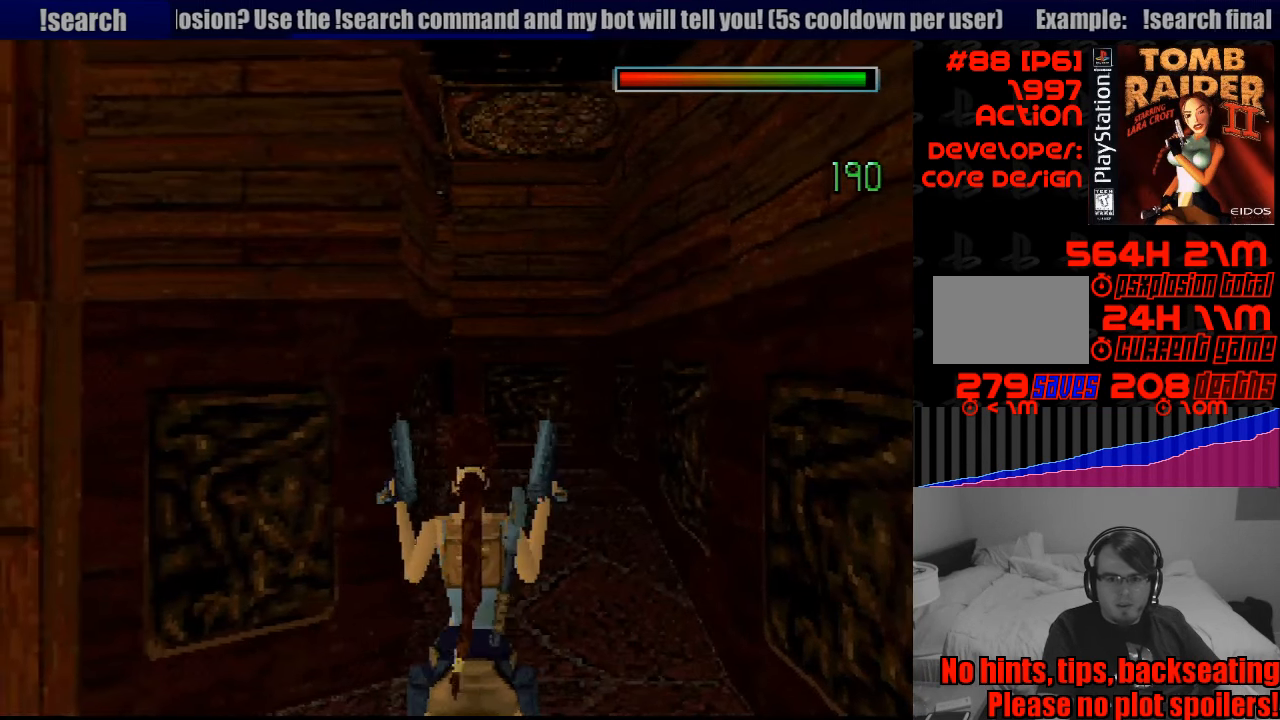
{"buttons": ["L1"], "events": [[100, "L1", "down"]]}
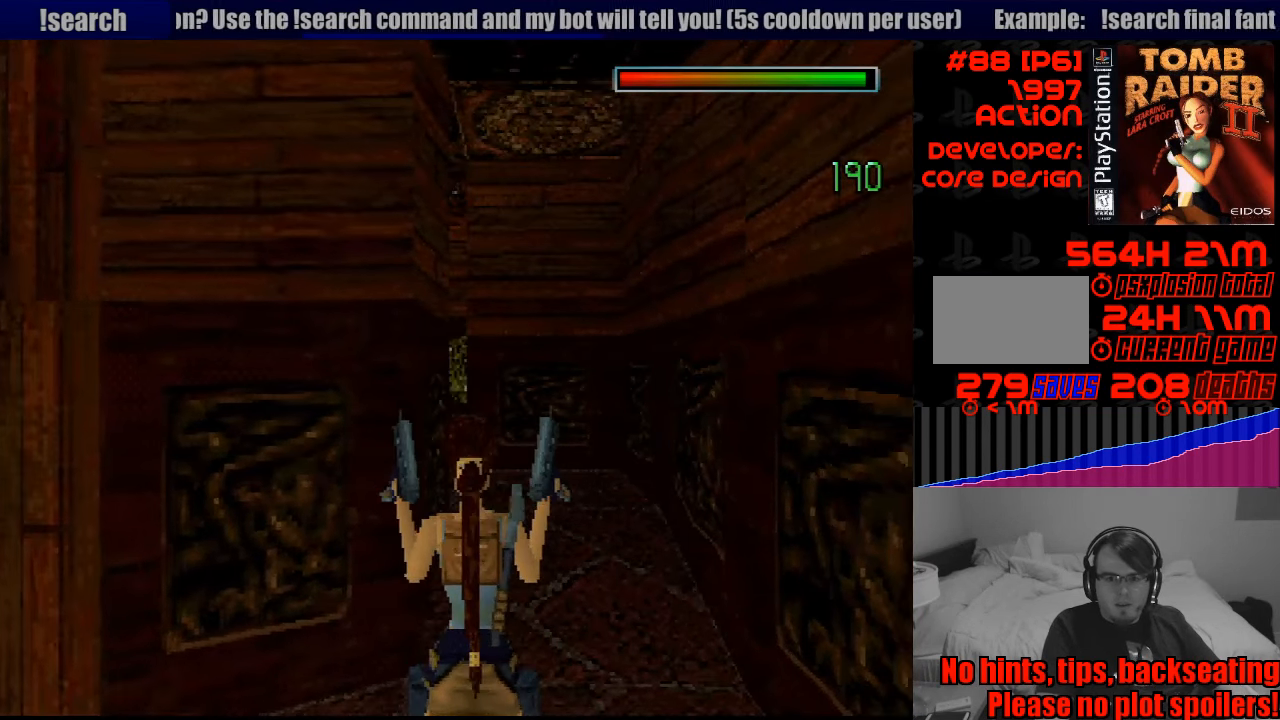
{"buttons": ["L1"], "events": []}
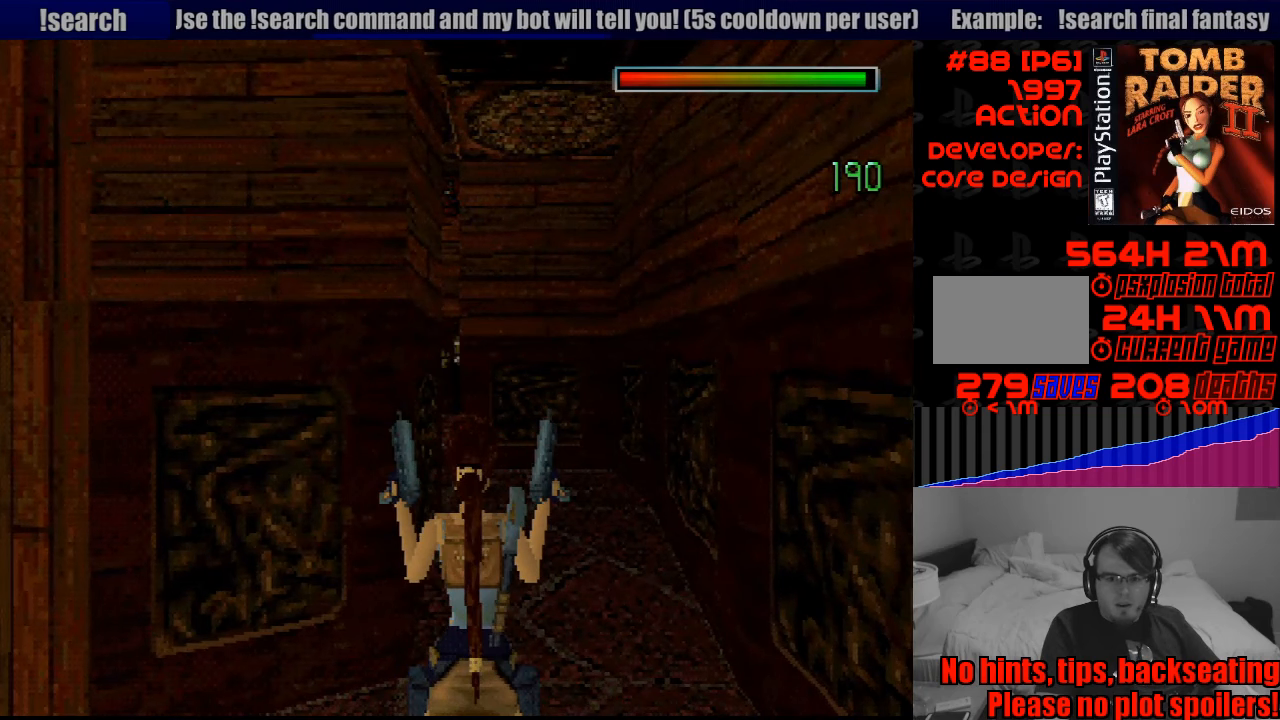
{"buttons": [], "events": [[150, "L1", "up"]]}
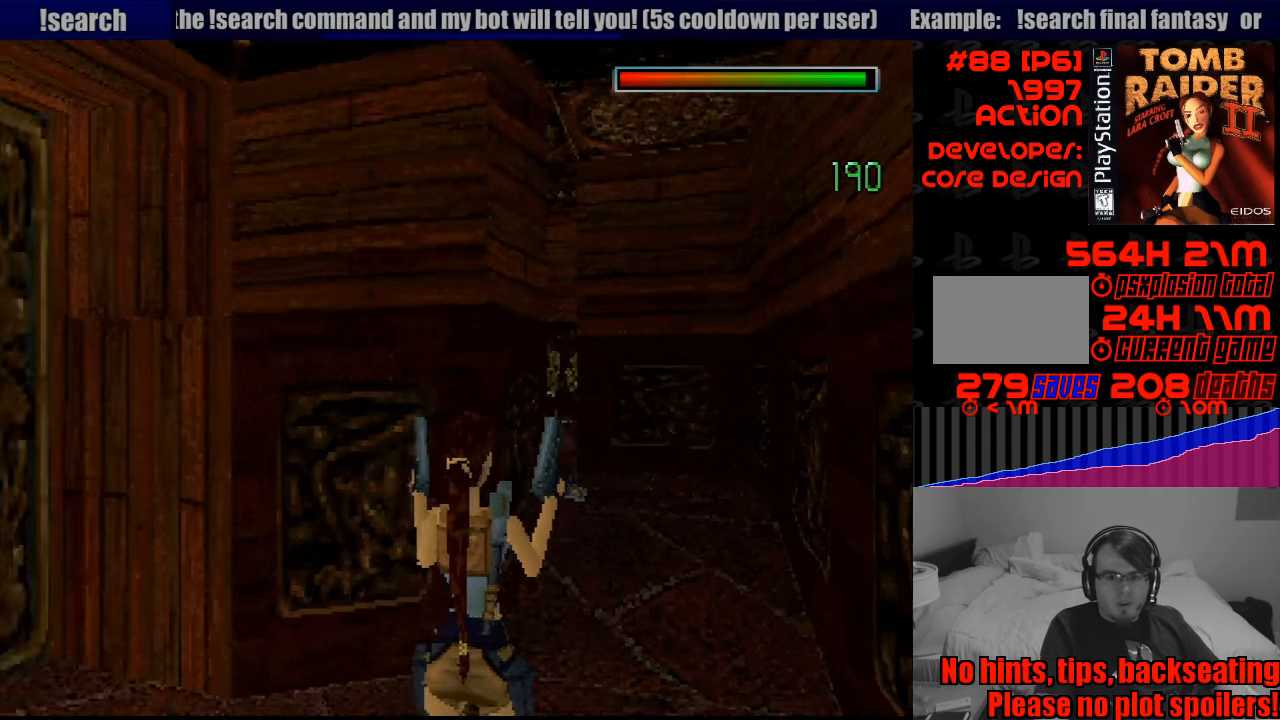
{"buttons": [], "events": [[117, "SELECT", "down"], [300, "SELECT", "up"]]}
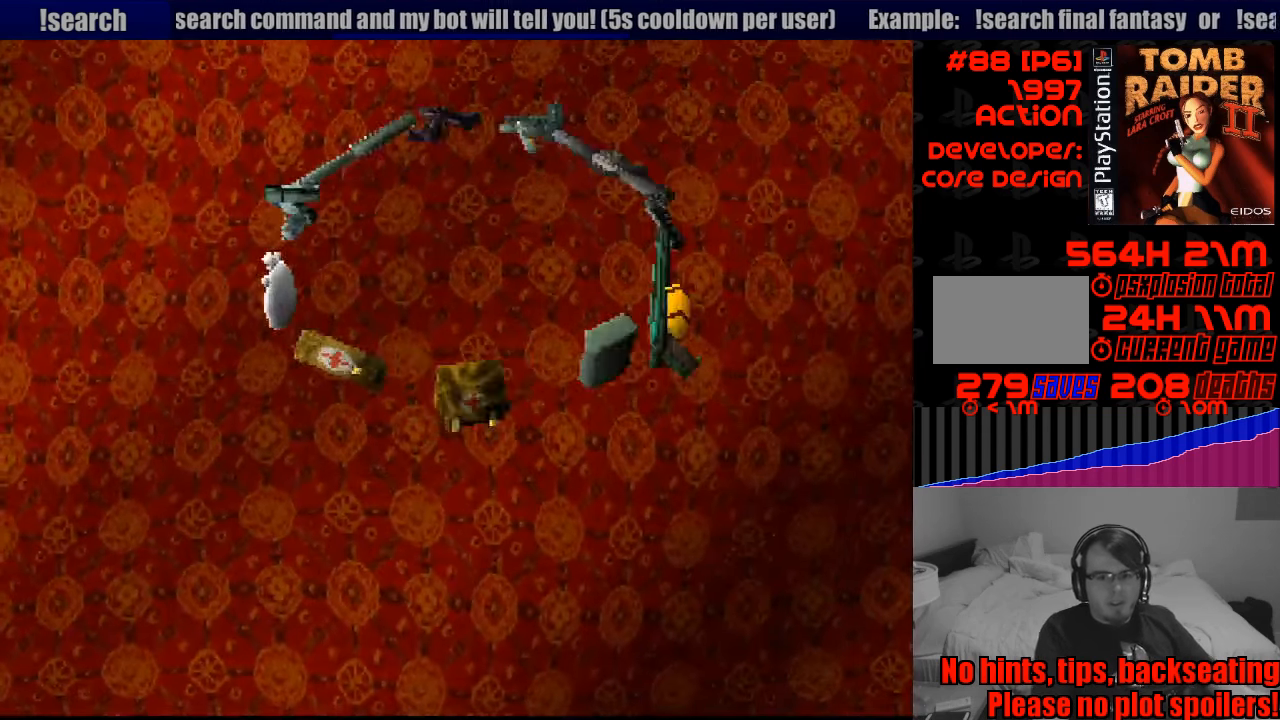
{"buttons": [], "events": [[333, "DPAD_DOWN", "down"], [450, "DPAD_DOWN", "up"]]}
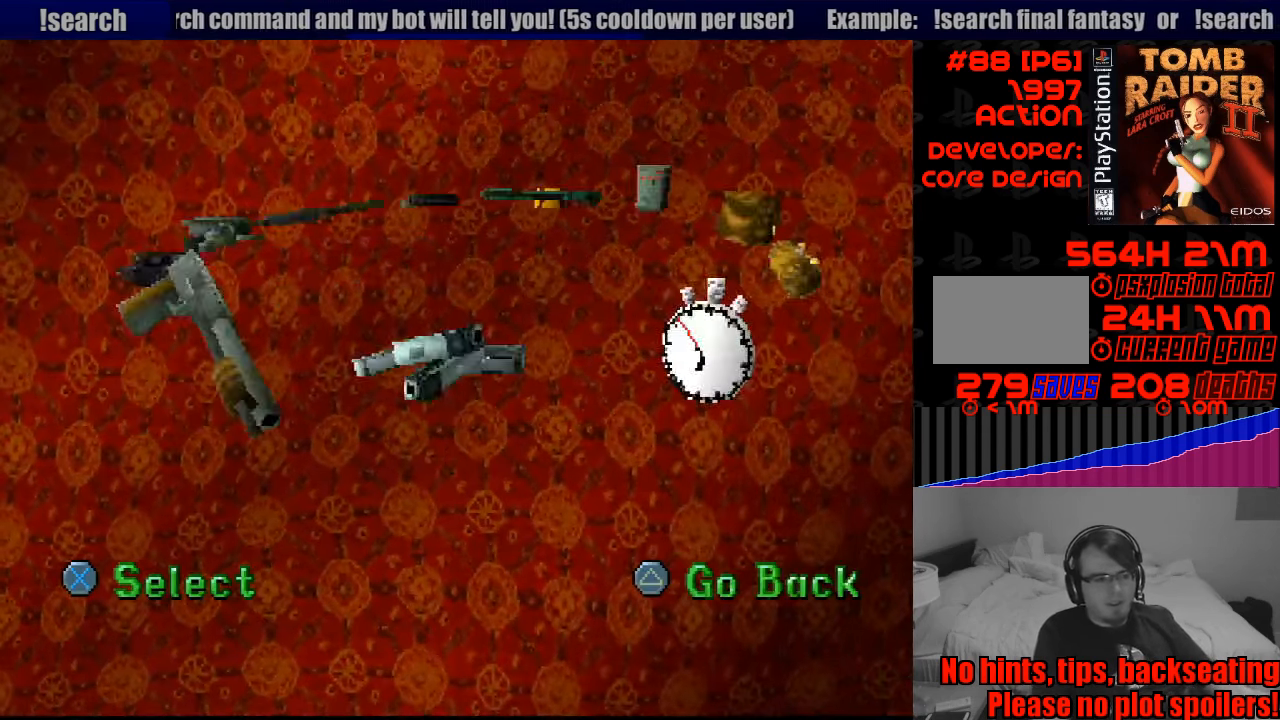
{"buttons": [], "events": []}
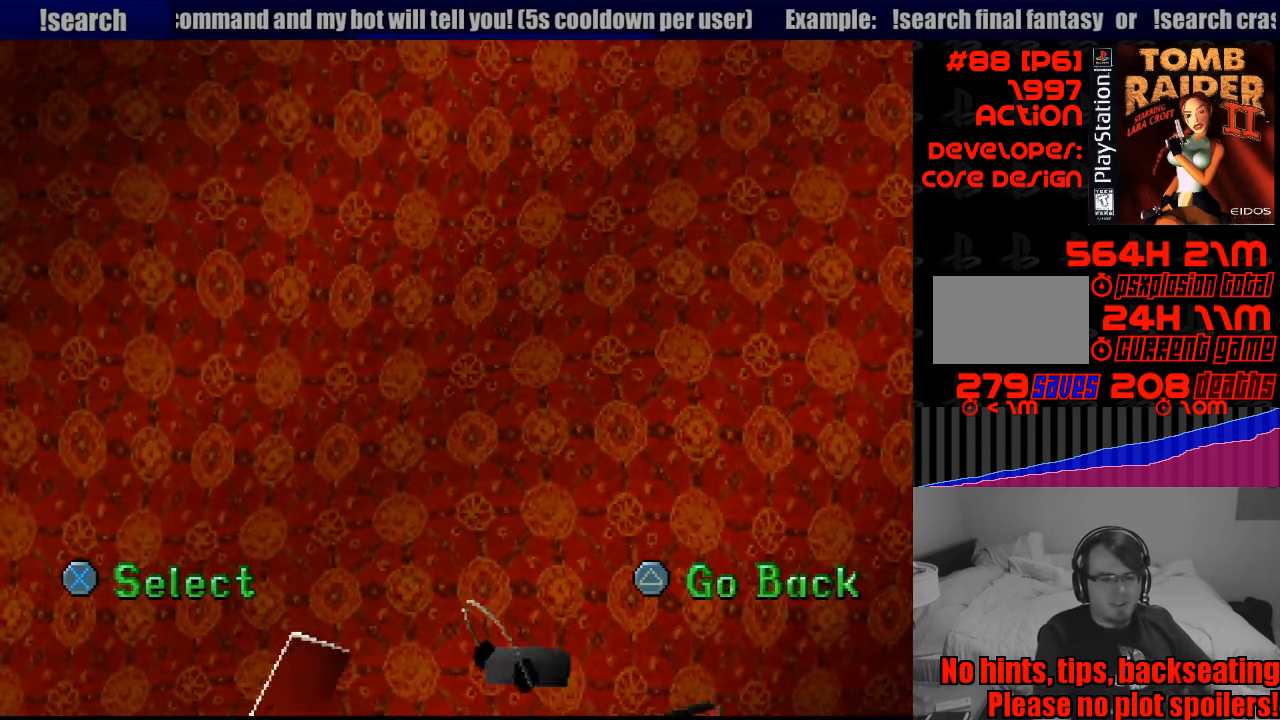
{"buttons": ["CROSS"], "events": [[467, "CROSS", "down"]]}
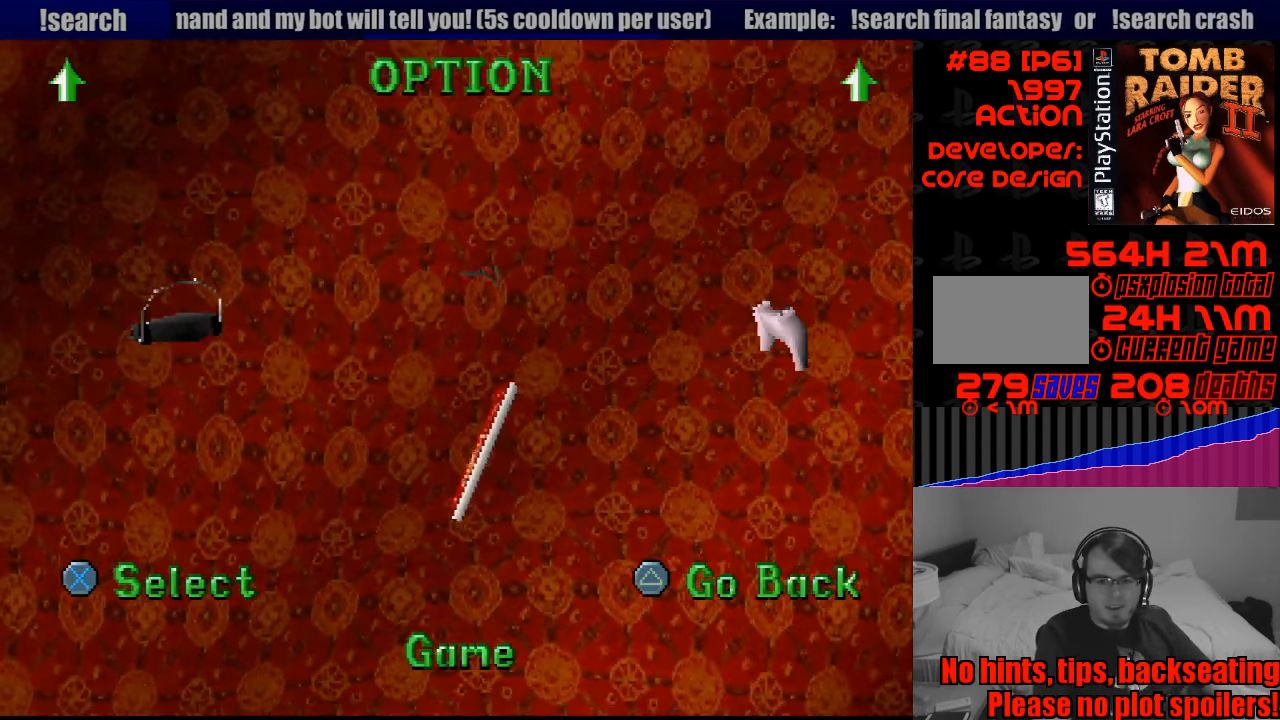
{"buttons": [], "events": [[33, "CROSS", "up"]]}
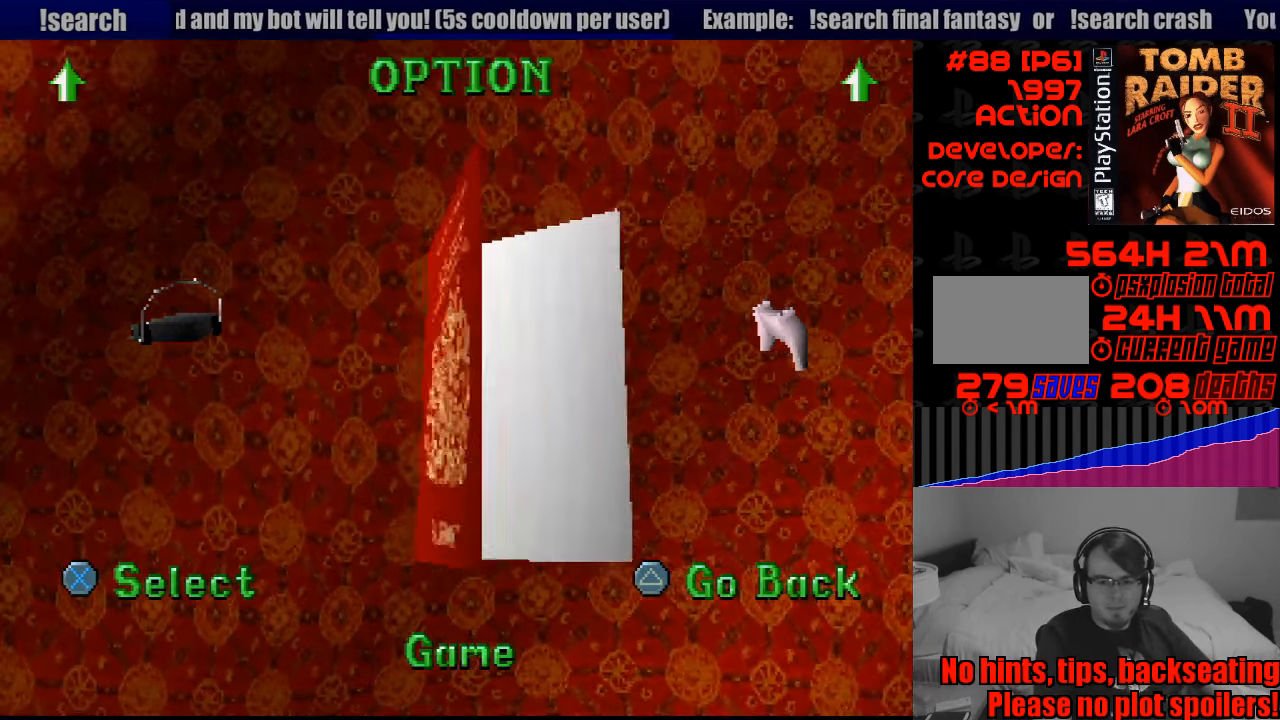
{"buttons": [], "events": []}
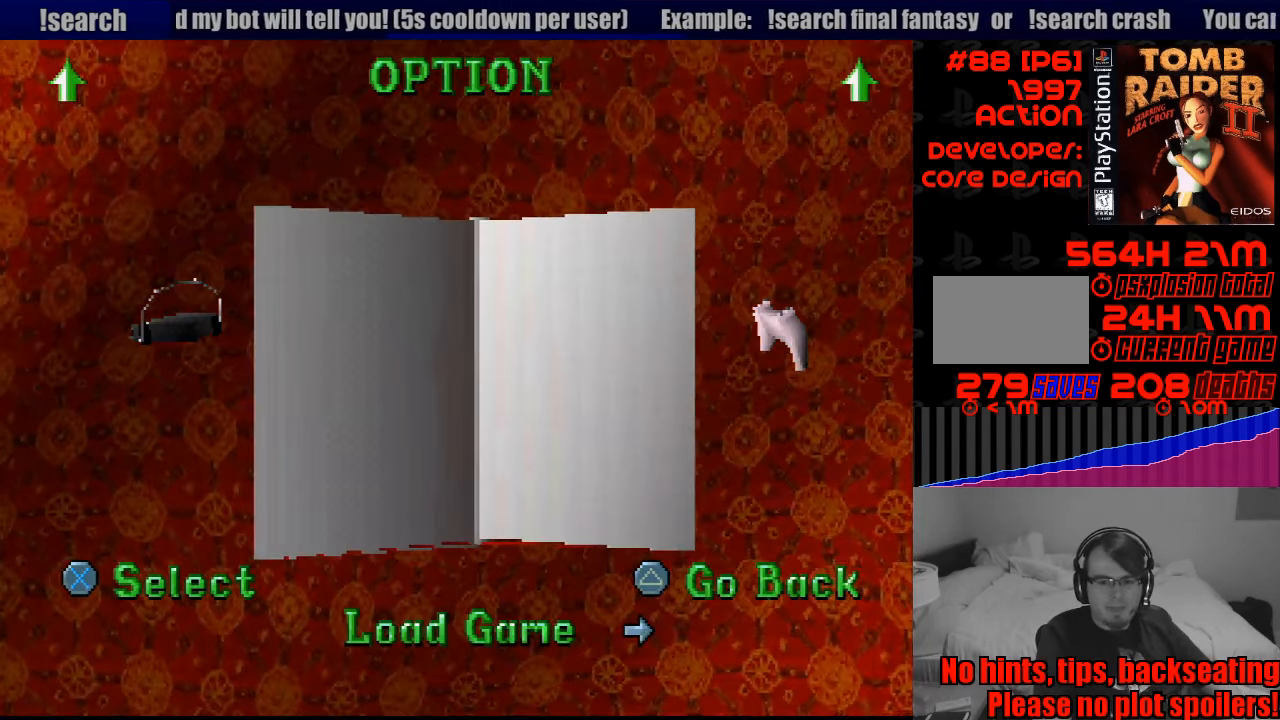
{"buttons": [], "events": [[133, "DPAD_RIGHT", "down"], [233, "DPAD_RIGHT", "up"]]}
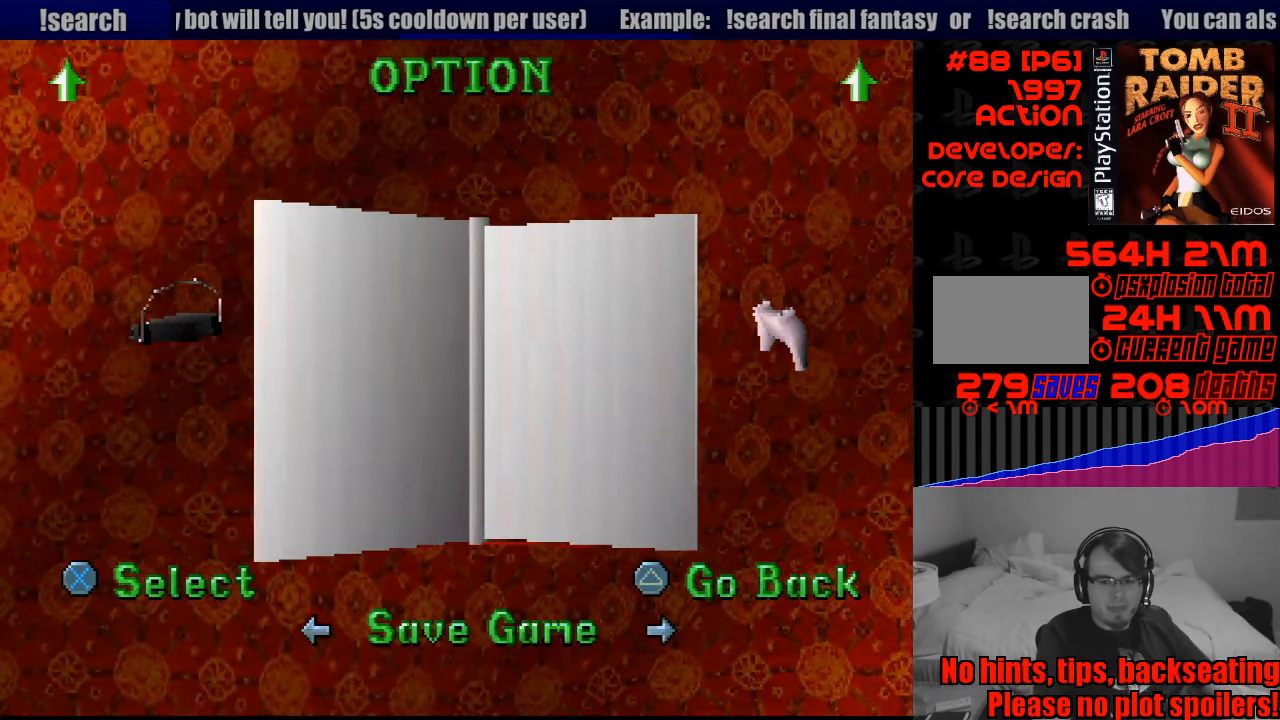
{"buttons": [], "events": [[33, "CROSS", "down"], [167, "CROSS", "up"]]}
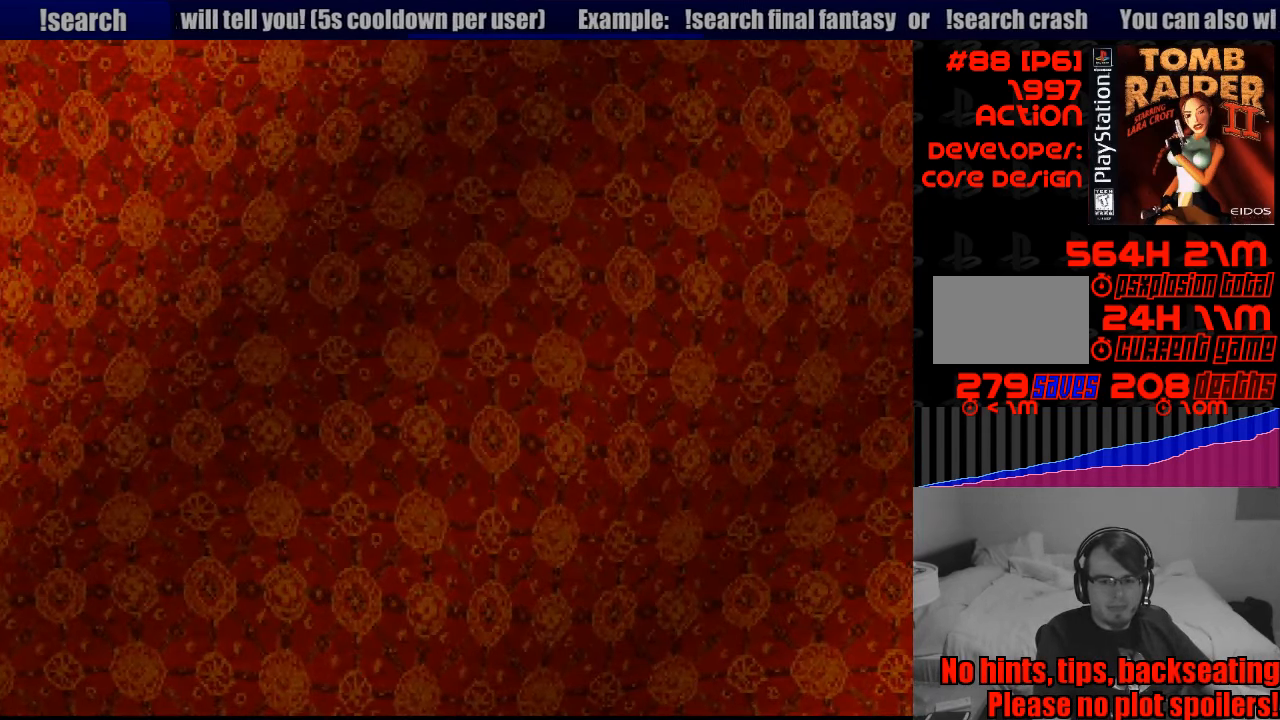
{"buttons": [], "events": []}
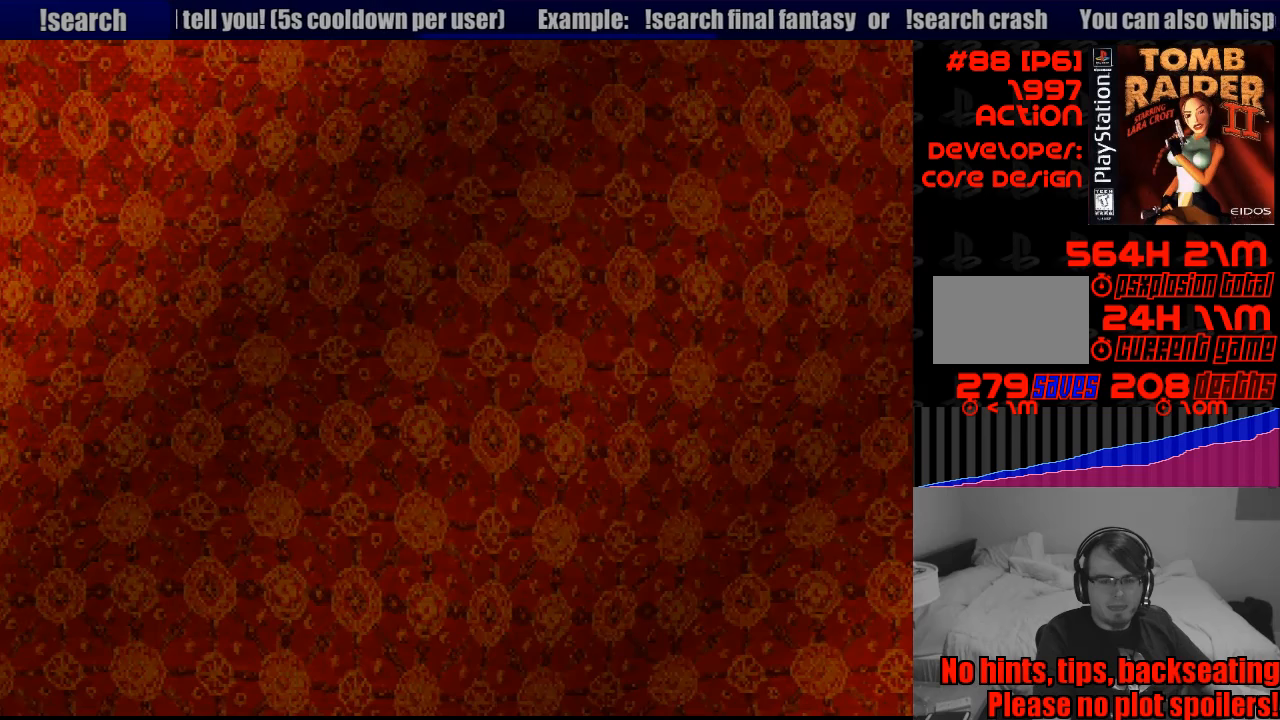
{"buttons": [], "events": []}
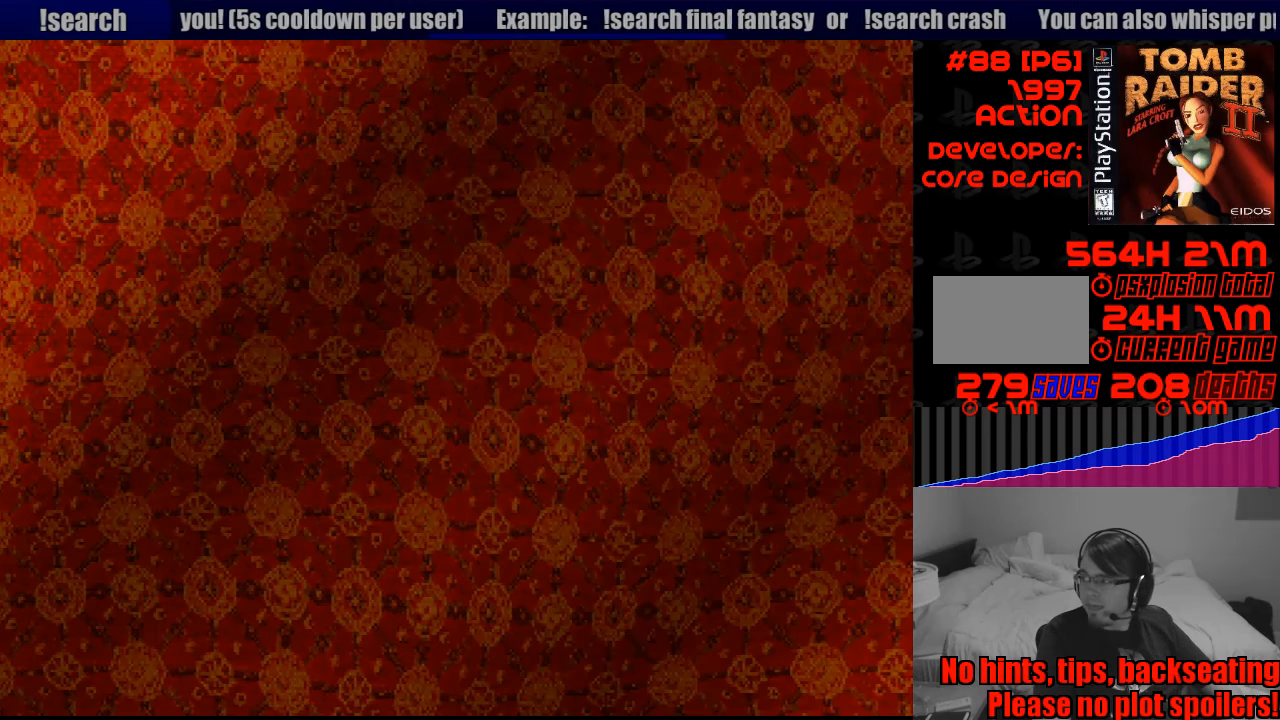
{"buttons": [], "events": []}
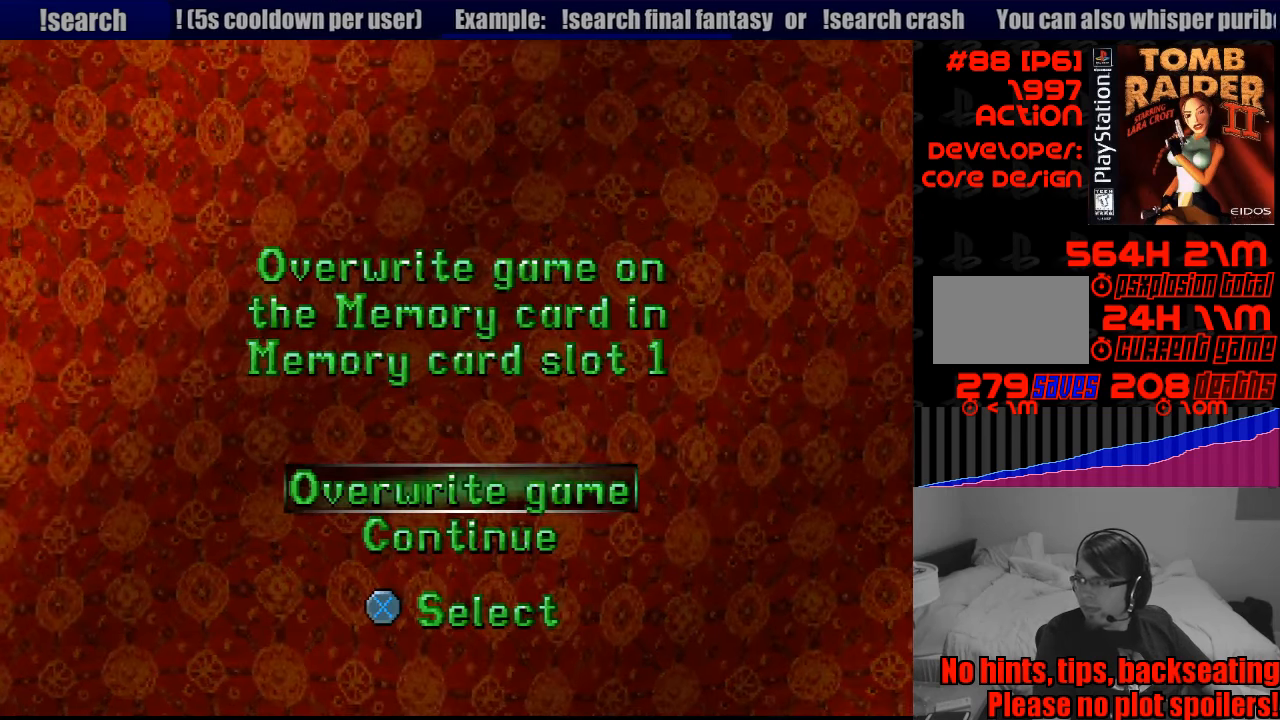
{"buttons": ["CROSS"], "events": [[383, "CROSS", "down"]]}
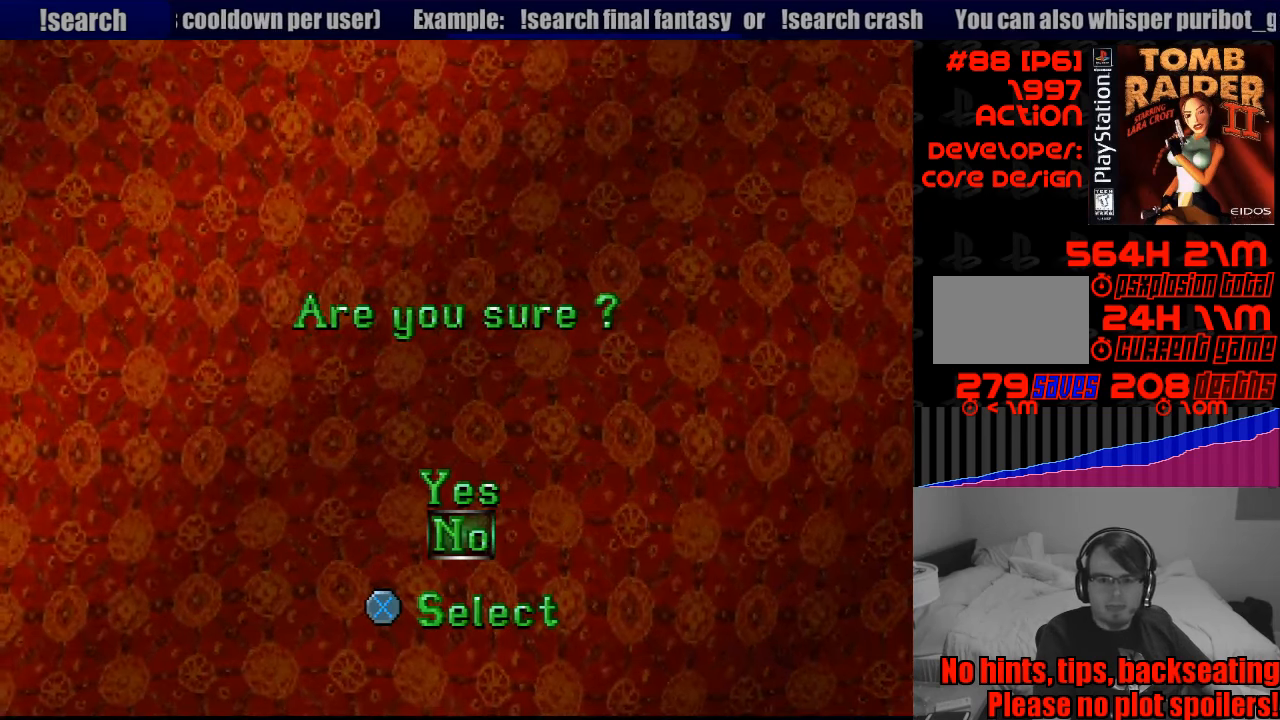
{"buttons": [], "events": [[33, "CROSS", "up"], [166, "DPAD_UP", "down"], [250, "DPAD_UP", "up"], [266, "CROSS", "down"], [383, "CROSS", "up"]]}